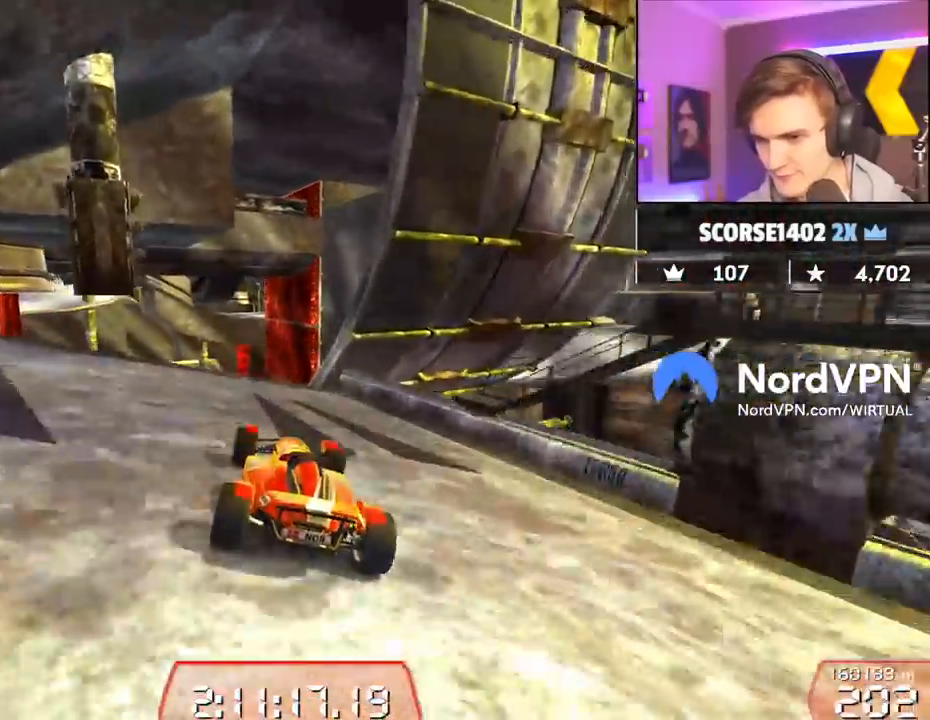
Gameplay with keyboard; each line is a JSON object with the keys held at the frame after it. "events" lists presses ("down") and releases ("up") of "brake", "down", "left", "right" and "up" between this image and that frame as [ms after this image, input, new state], when the widget could be followed in between. No other keys are recorded. Mouse input is not recorded. Key names are as the overlay labels them; some are game actions (e.g. jump) rather than physical keys.
{"keys": ["up"], "events": []}
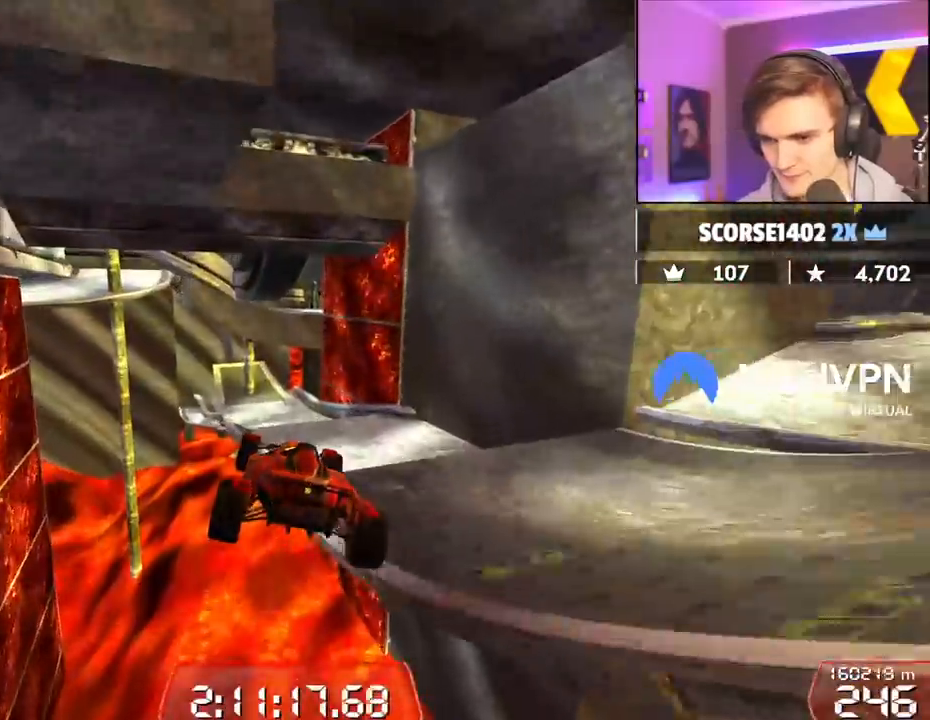
{"keys": ["right", "up"], "events": [[67, "right", "down"], [150, "right", "up"], [300, "right", "down"]]}
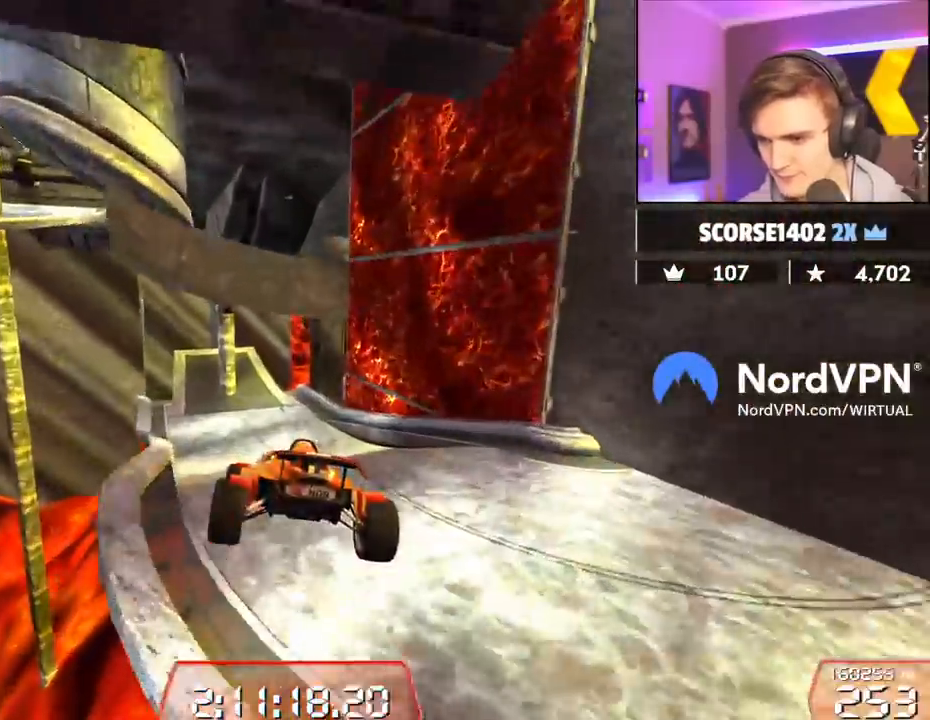
{"keys": ["up"], "events": [[34, "right", "up"]]}
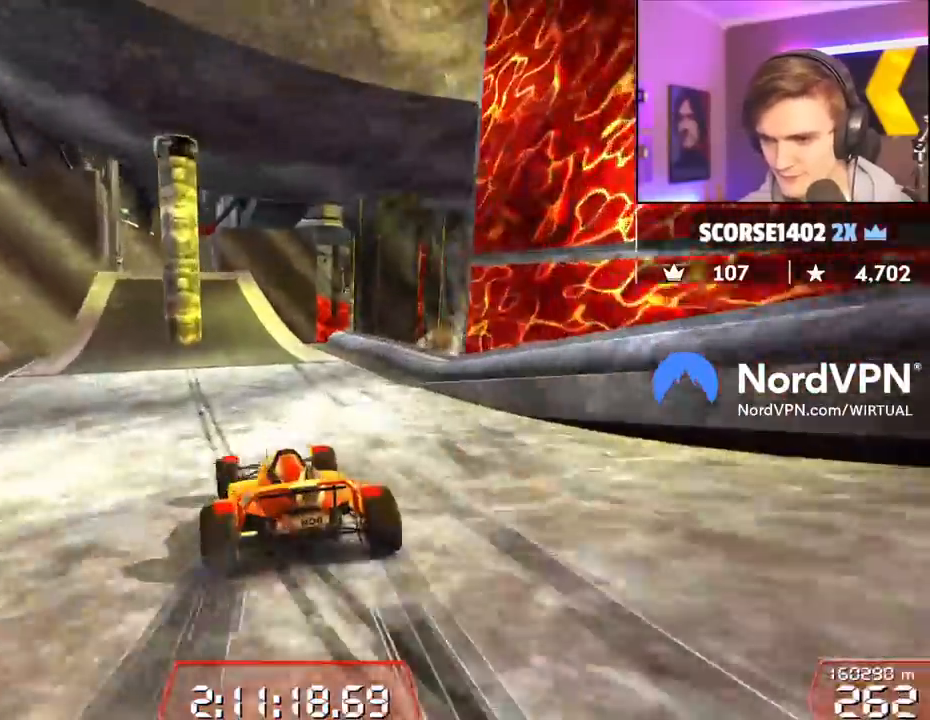
{"keys": ["up"], "events": []}
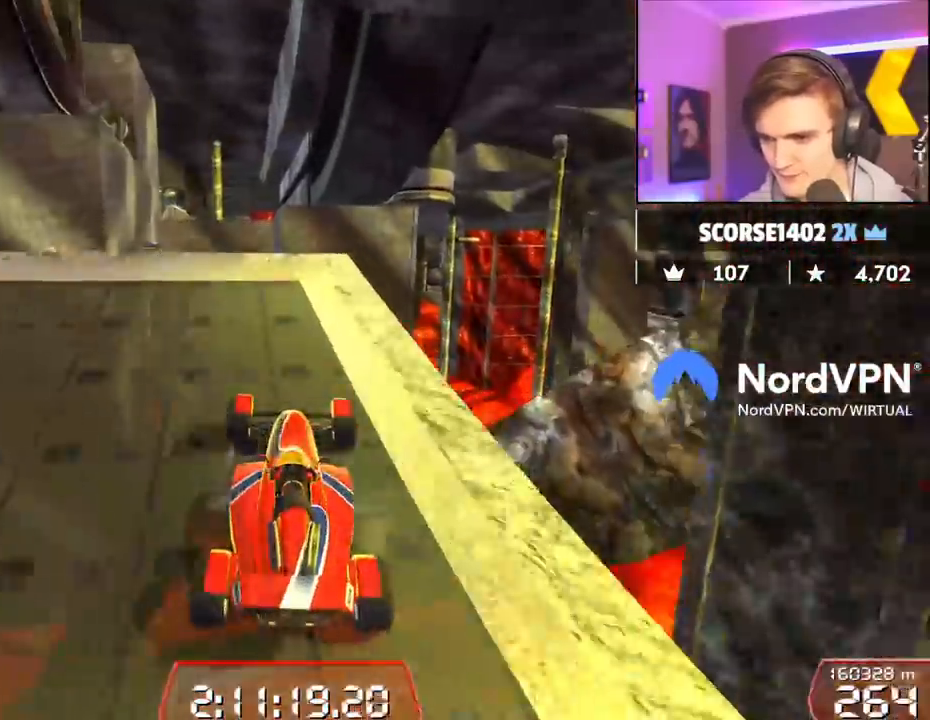
{"keys": ["up"], "events": []}
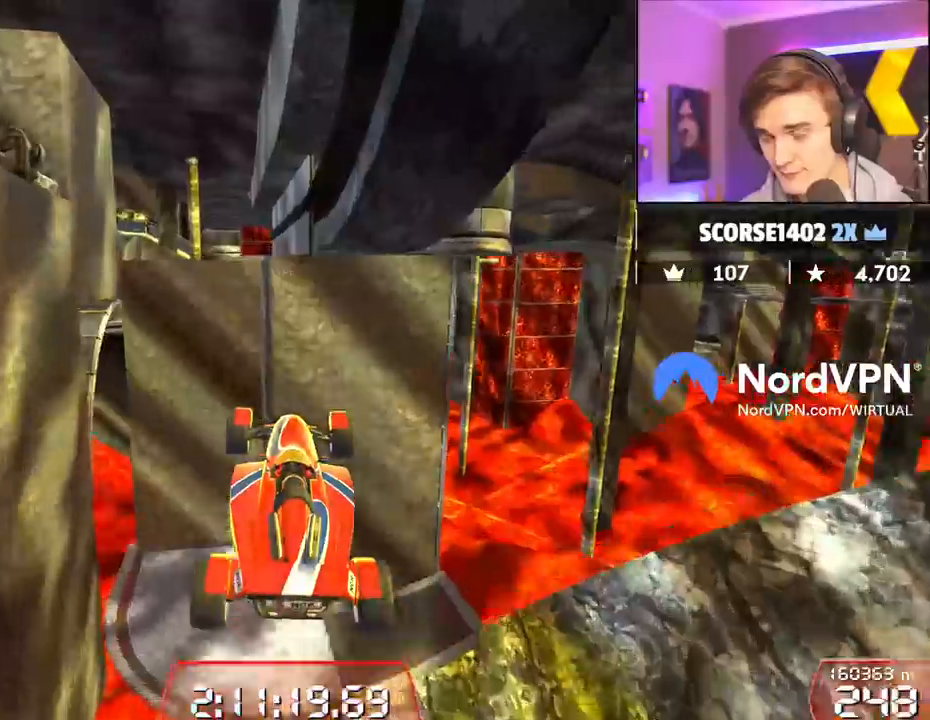
{"keys": ["up"], "events": []}
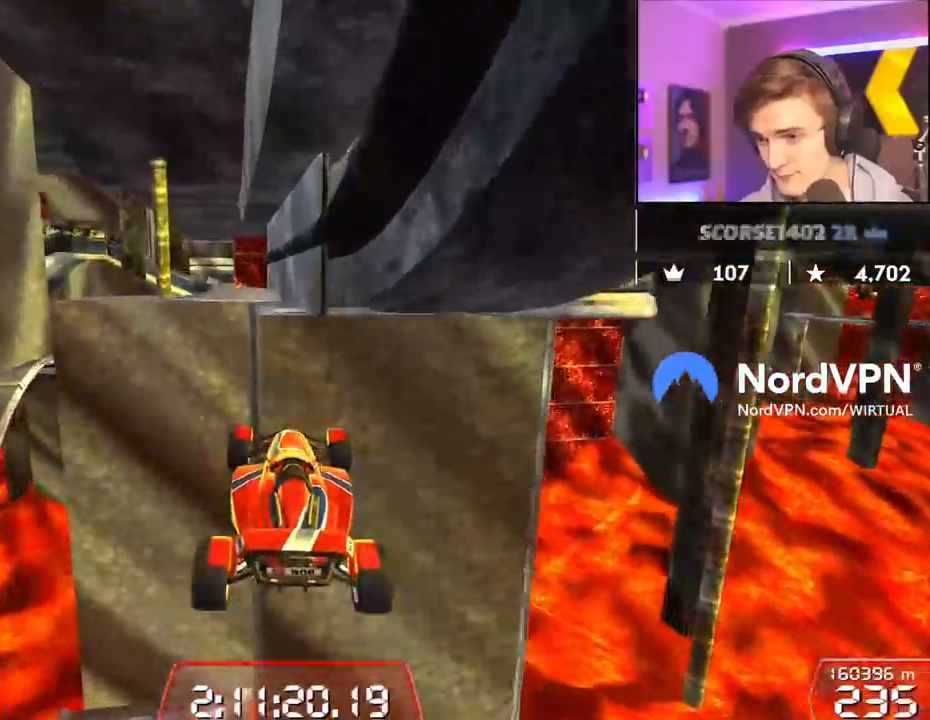
{"keys": ["up"], "events": []}
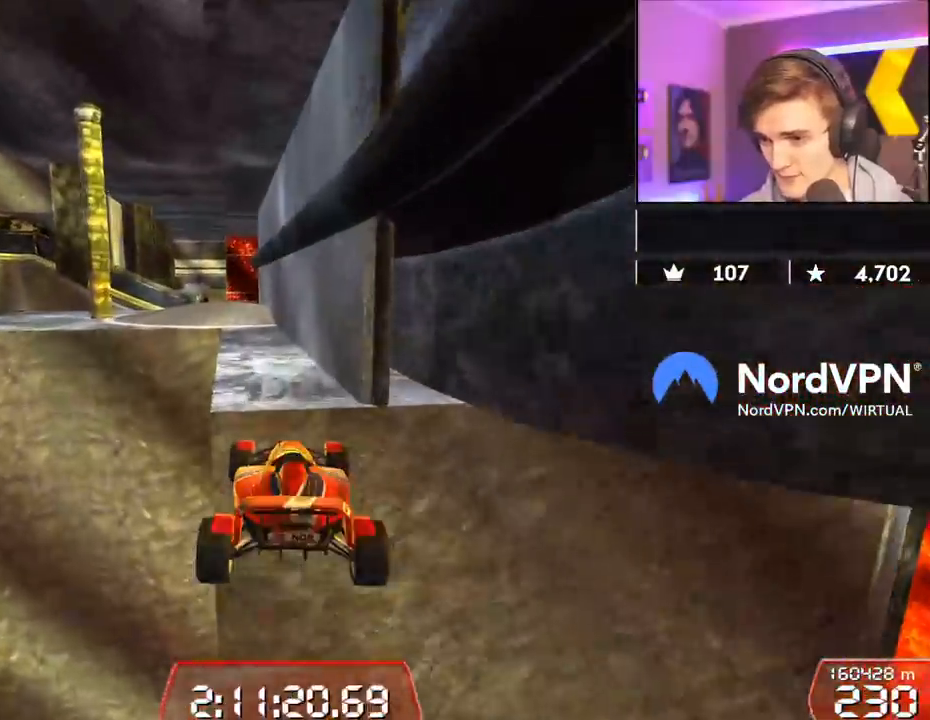
{"keys": ["up"], "events": [[250, "left", "down"], [384, "left", "up"]]}
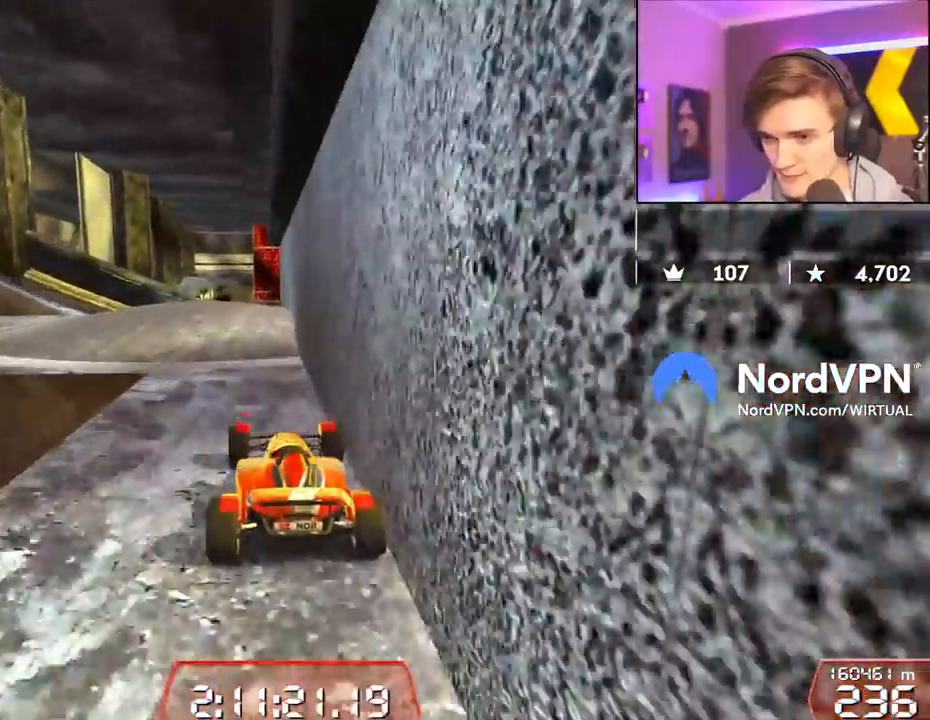
{"keys": ["up"], "events": [[34, "left", "down"], [117, "left", "up"], [317, "right", "down"], [350, "right", "up"]]}
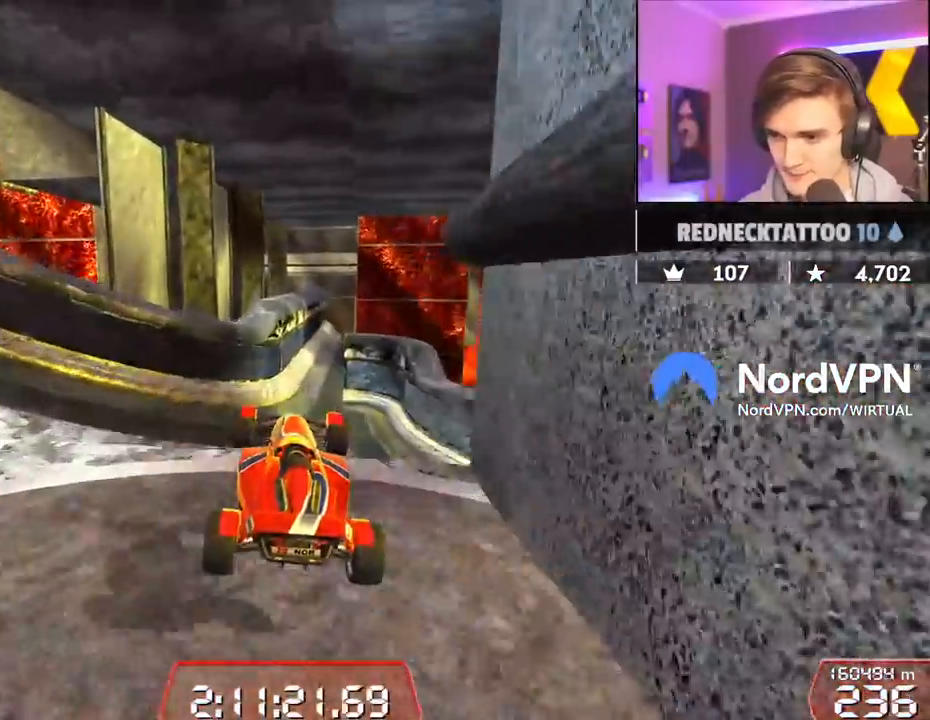
{"keys": ["left", "up"], "events": [[467, "left", "down"]]}
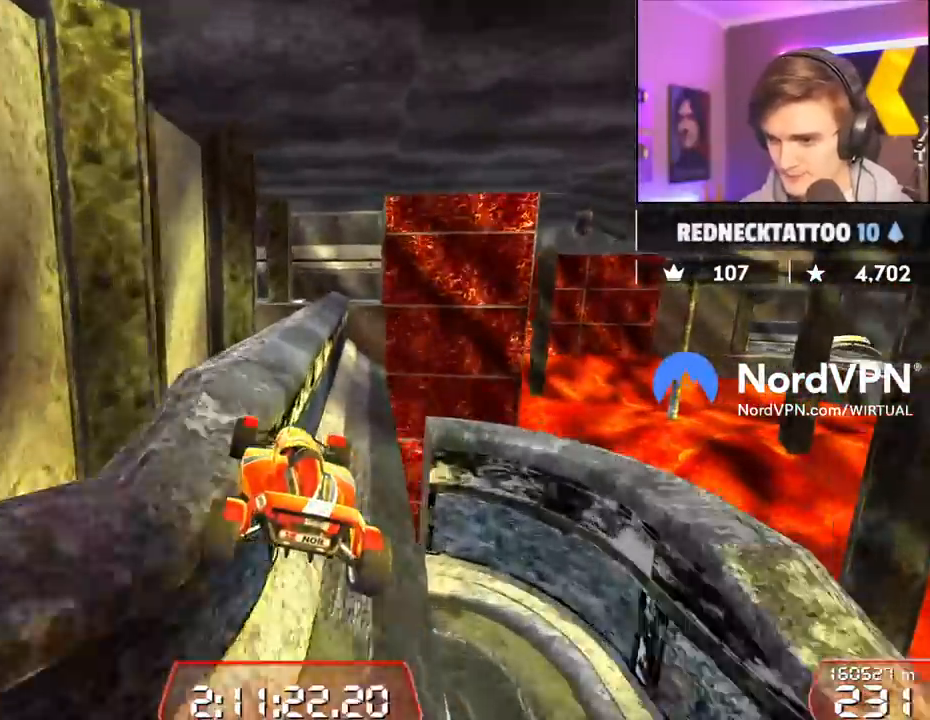
{"keys": ["left", "up"], "events": []}
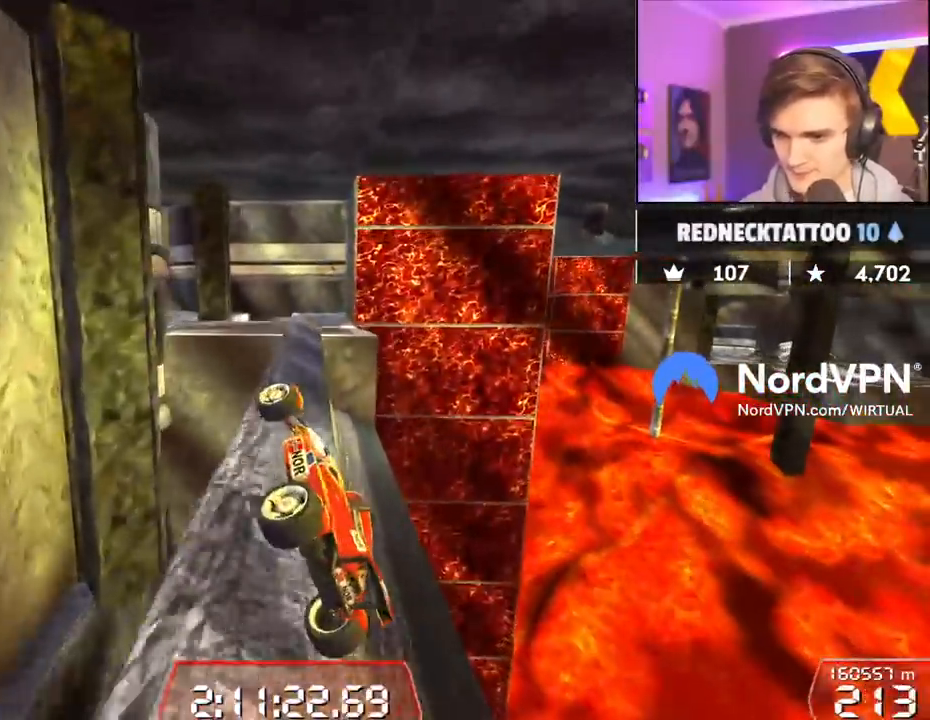
{"keys": ["left", "up"], "events": [[84, "left", "up"], [117, "right", "down"], [317, "right", "up"], [400, "left", "down"]]}
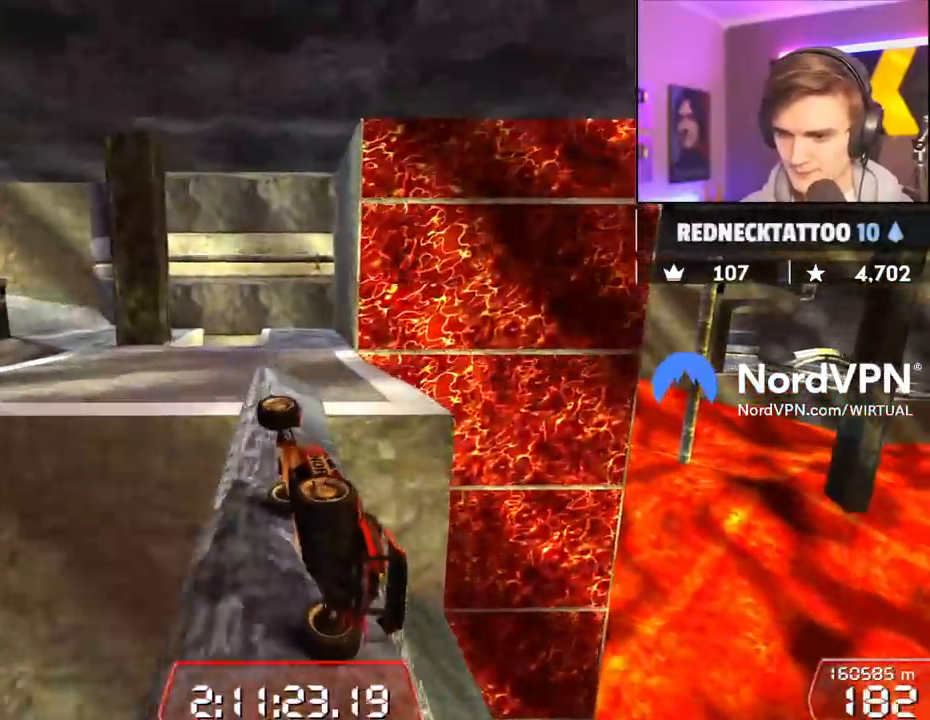
{"keys": ["right"], "events": [[50, "left", "up"], [84, "up", "up"], [367, "right", "down"]]}
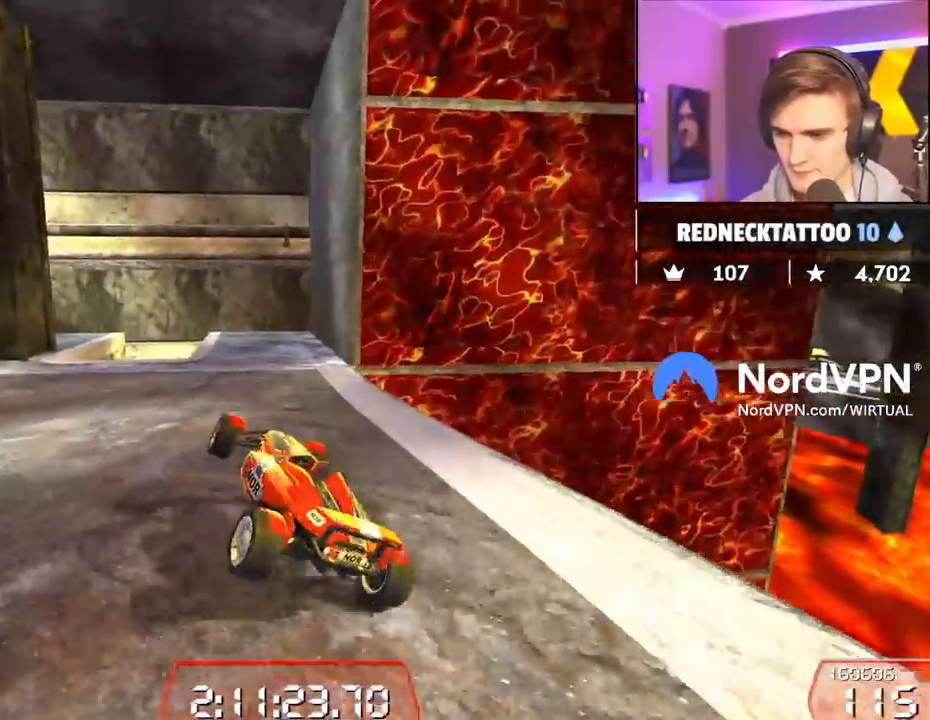
{"keys": [], "events": [[100, "down", "down"], [200, "down", "up"], [200, "right", "up"]]}
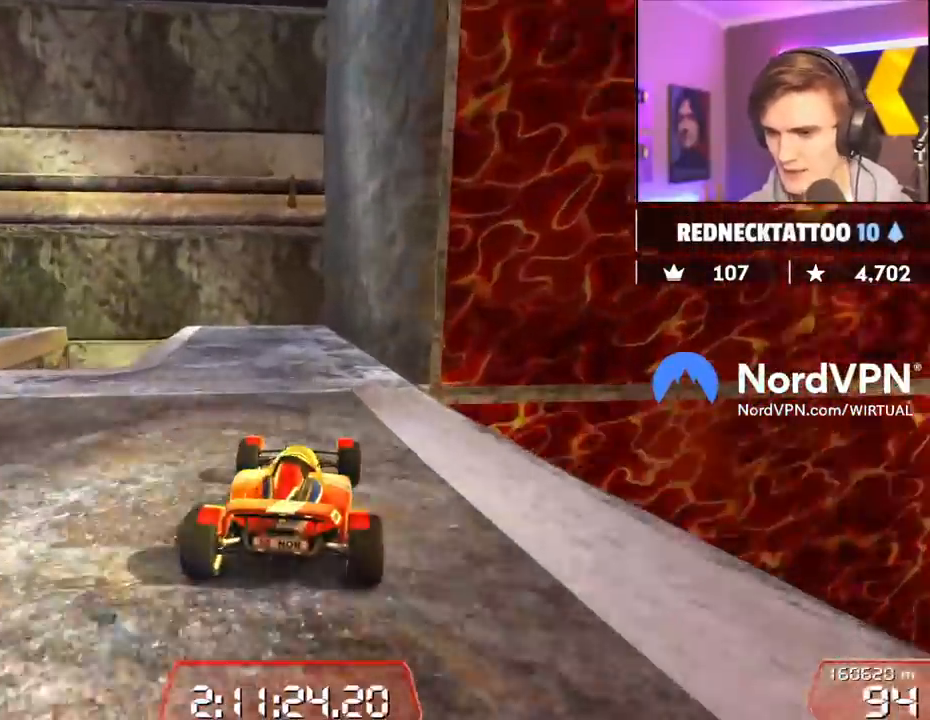
{"keys": [], "events": [[117, "down", "down"], [117, "right", "down"], [267, "down", "up"], [267, "right", "up"]]}
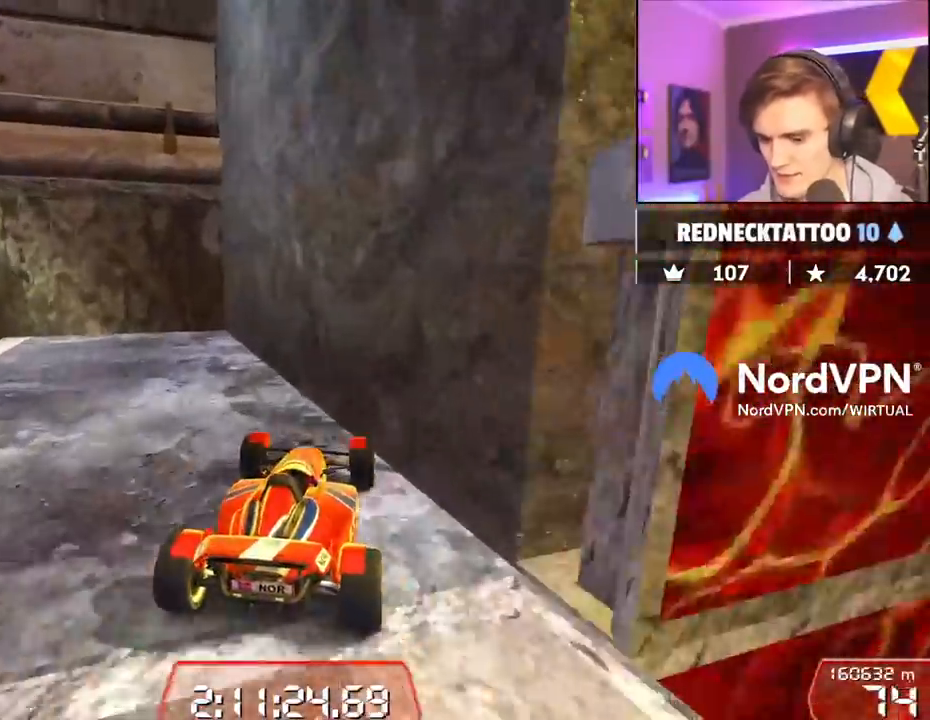
{"keys": ["down"], "events": [[284, "right", "down"], [334, "right", "up"], [467, "down", "down"]]}
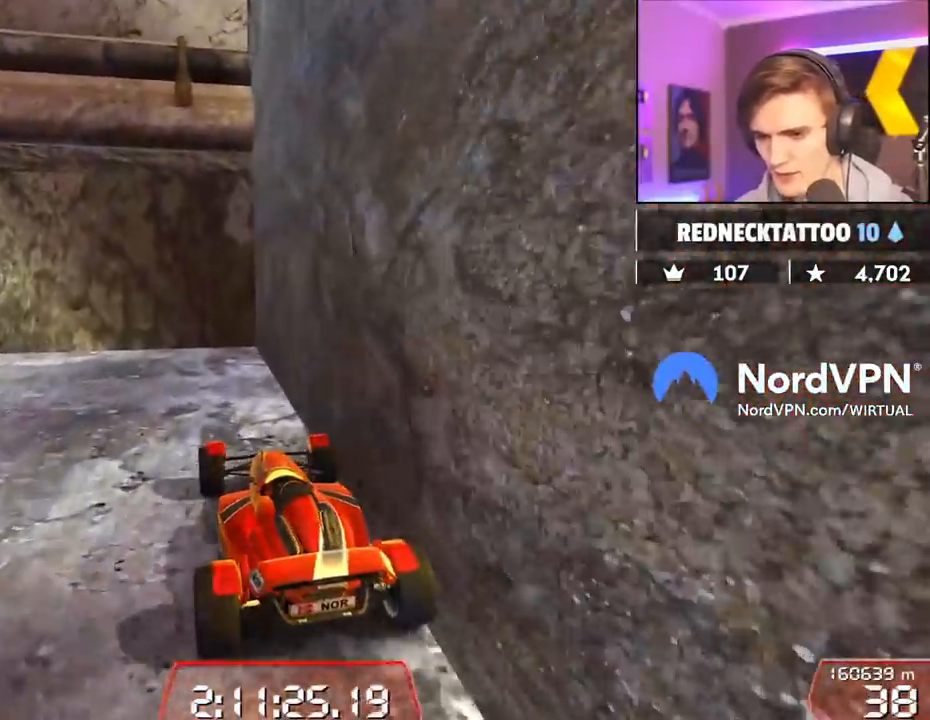
{"keys": ["left"], "events": [[67, "left", "down"], [100, "down", "up"], [200, "left", "up"], [434, "left", "down"]]}
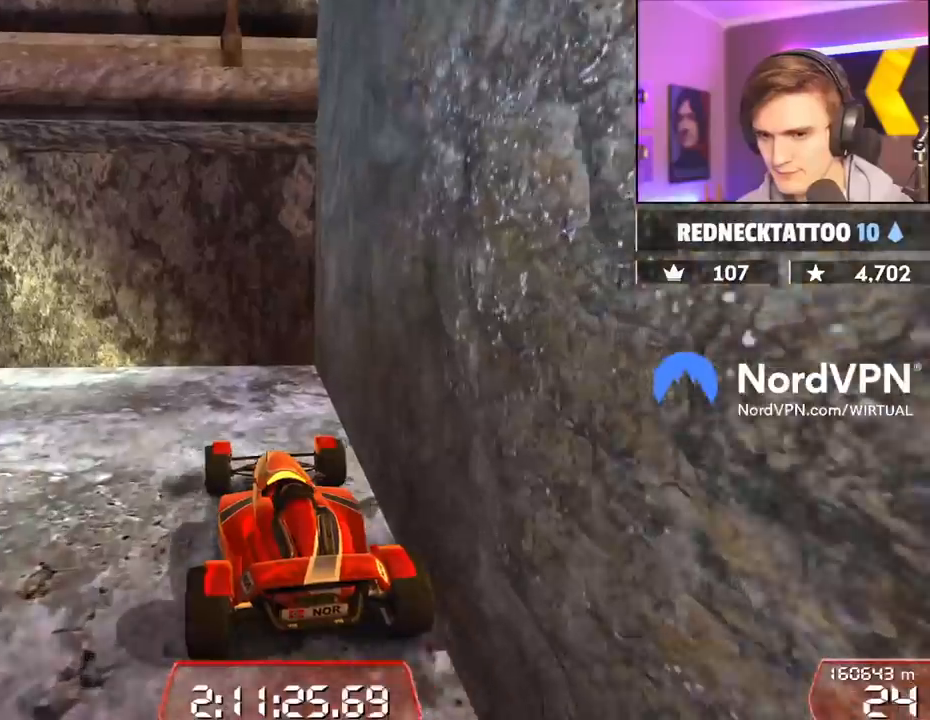
{"keys": ["left"], "events": [[217, "up", "down"], [317, "up", "up"]]}
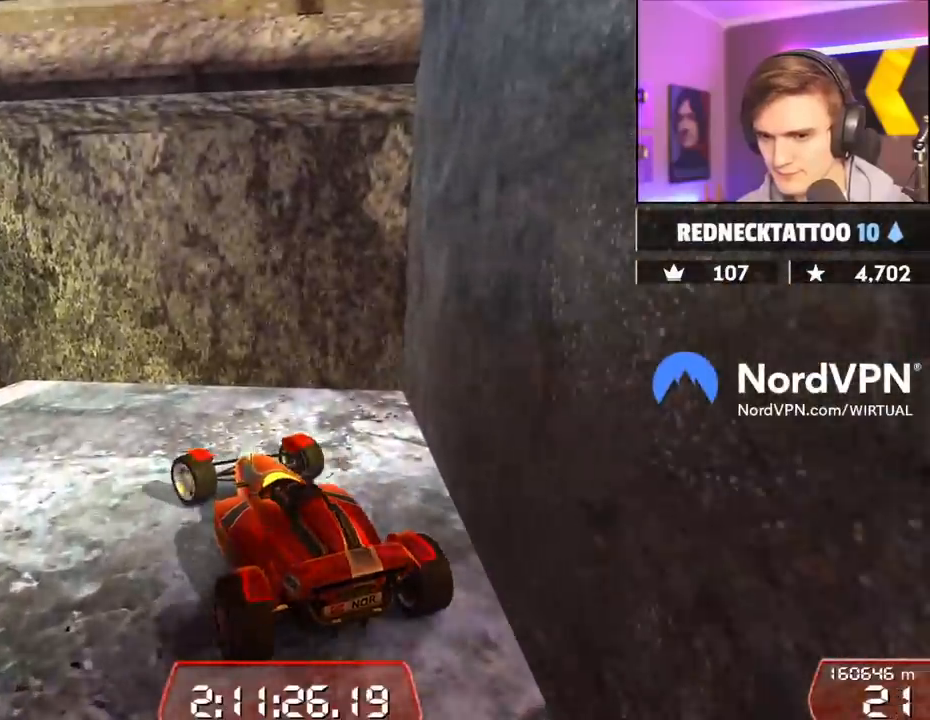
{"keys": ["left"], "events": []}
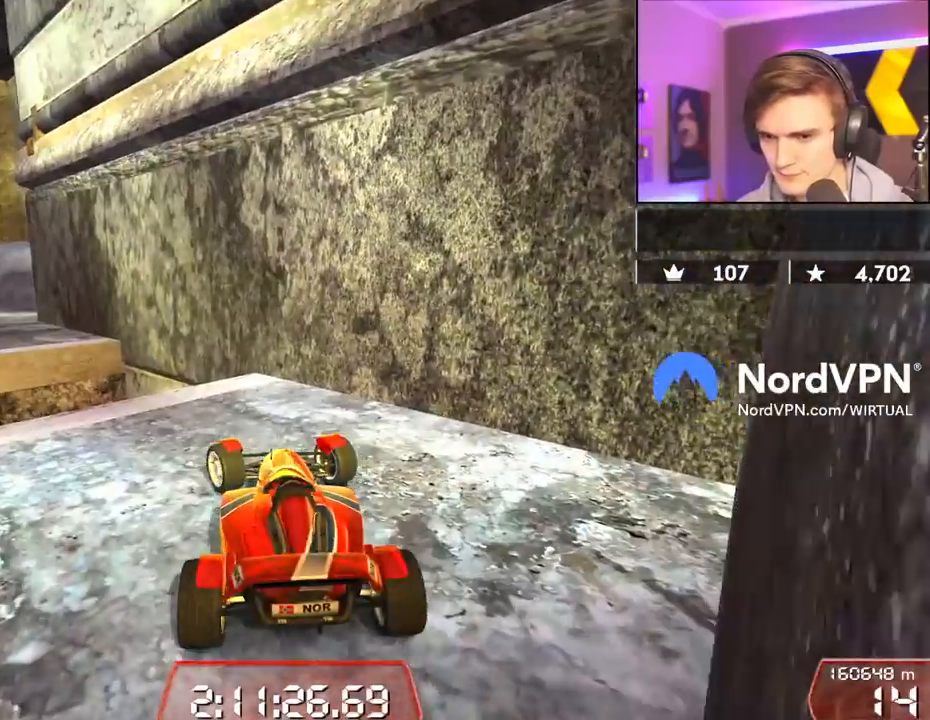
{"keys": ["down", "right"], "events": [[17, "up", "down"], [100, "up", "up"], [384, "down", "down"], [384, "left", "up"], [384, "right", "down"]]}
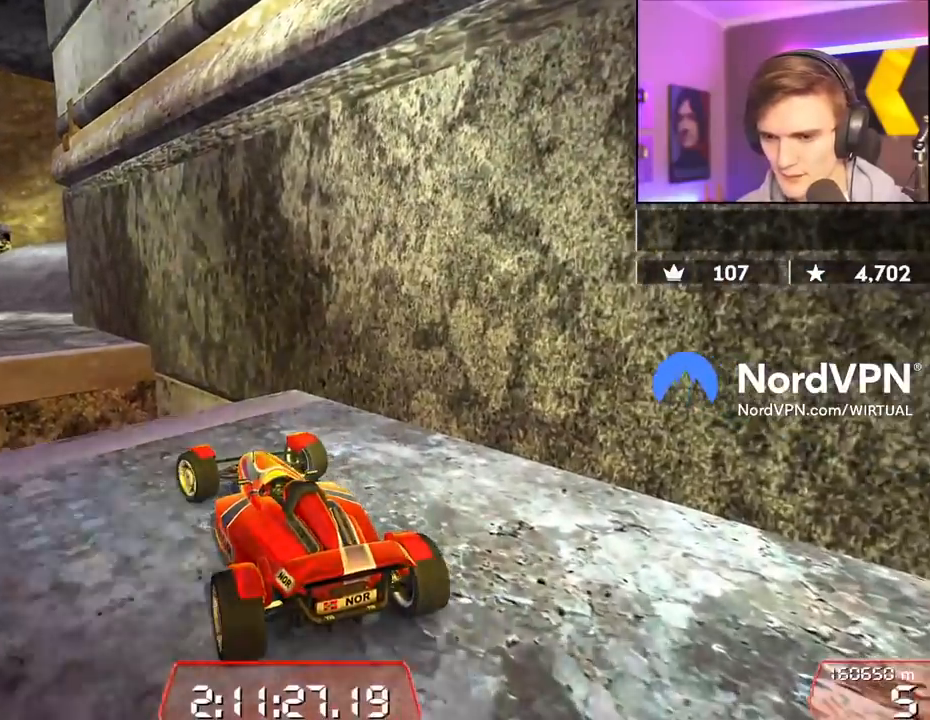
{"keys": ["right"], "events": [[500, "down", "up"]]}
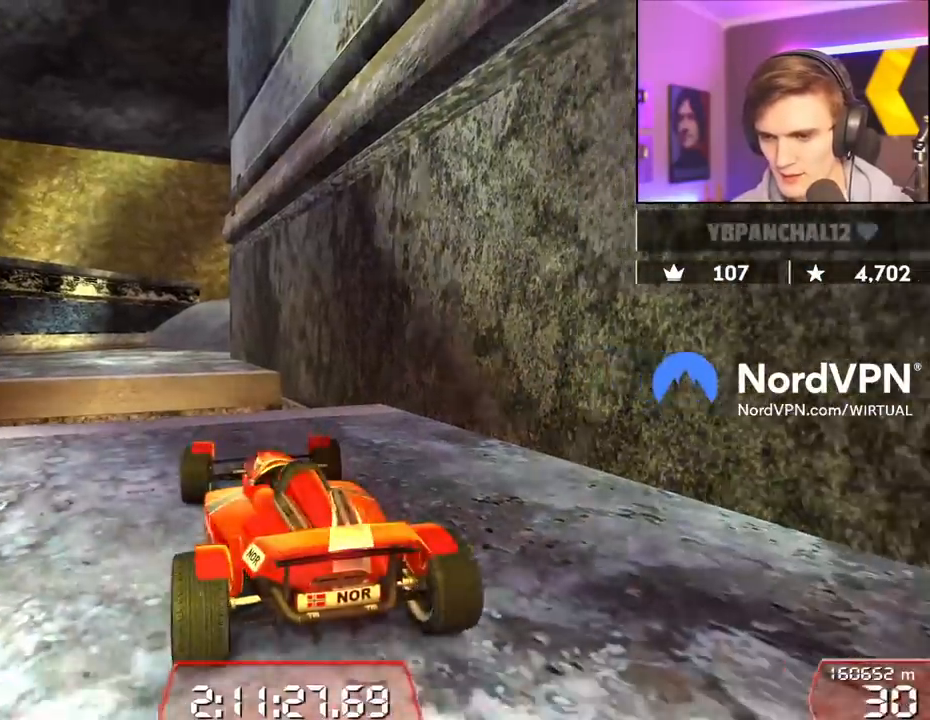
{"keys": ["left", "up"], "events": [[50, "right", "up"], [100, "left", "down"], [100, "up", "down"], [267, "left", "up"], [367, "left", "down"]]}
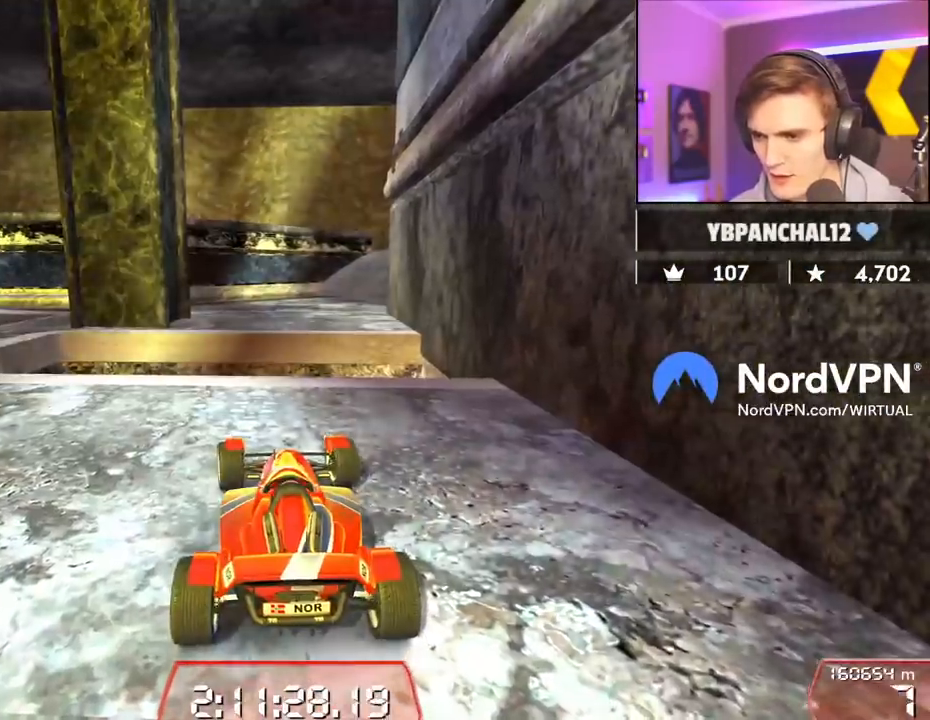
{"keys": ["left"], "events": [[17, "left", "up"], [150, "up", "up"], [484, "left", "down"]]}
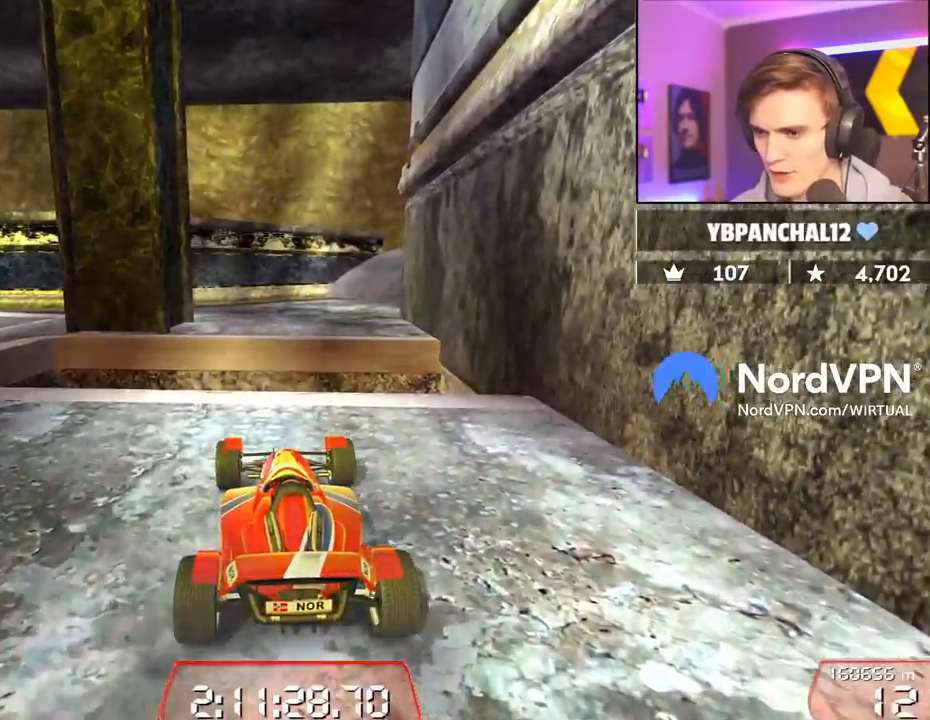
{"keys": [], "events": [[34, "up", "down"], [117, "left", "up"], [167, "up", "up"], [267, "right", "down"], [500, "right", "up"]]}
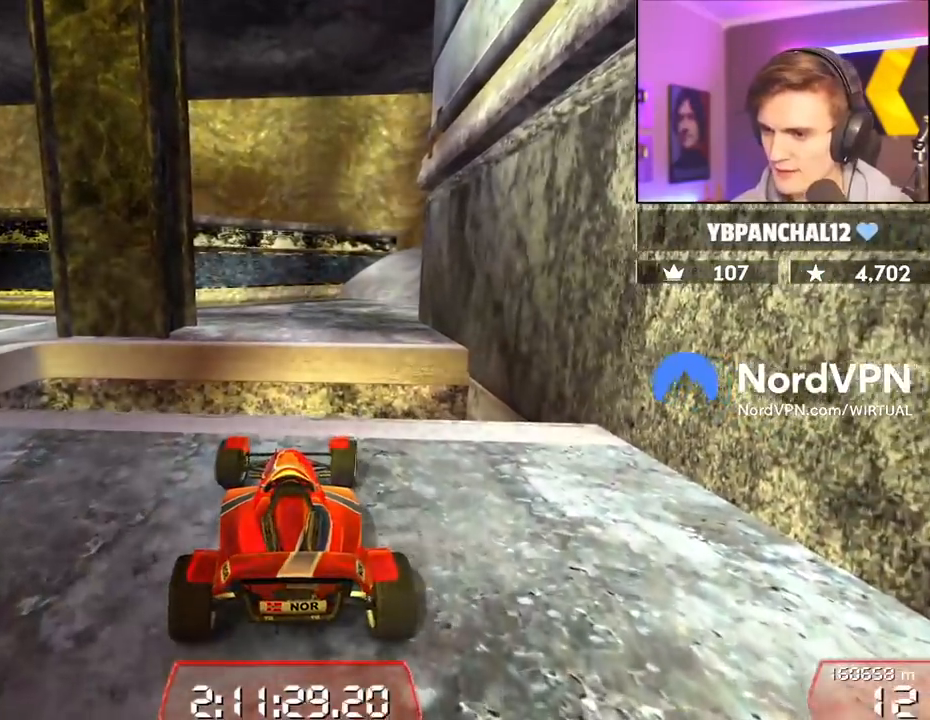
{"keys": ["down"], "events": [[284, "down", "down"]]}
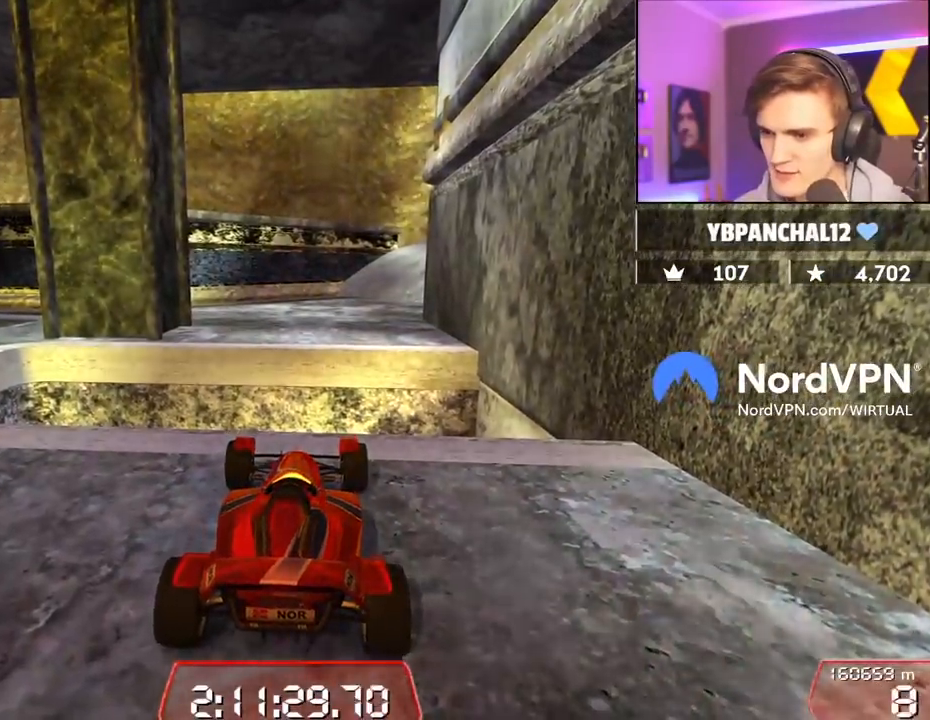
{"keys": [], "events": [[17, "down", "up"], [250, "right", "down"], [250, "up", "down"], [334, "right", "up"], [334, "up", "up"]]}
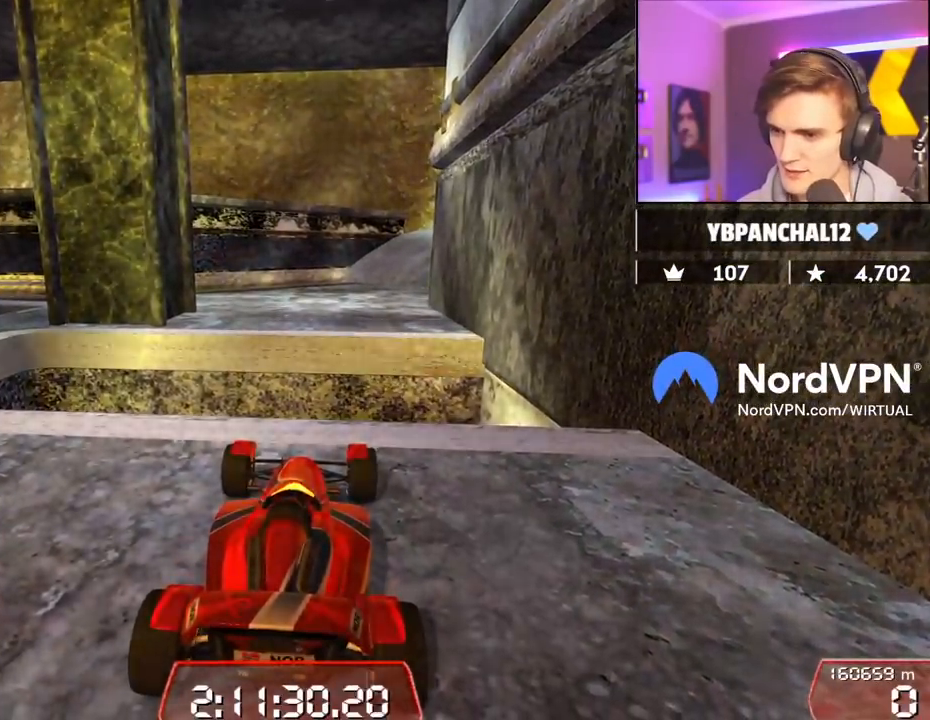
{"keys": [], "events": []}
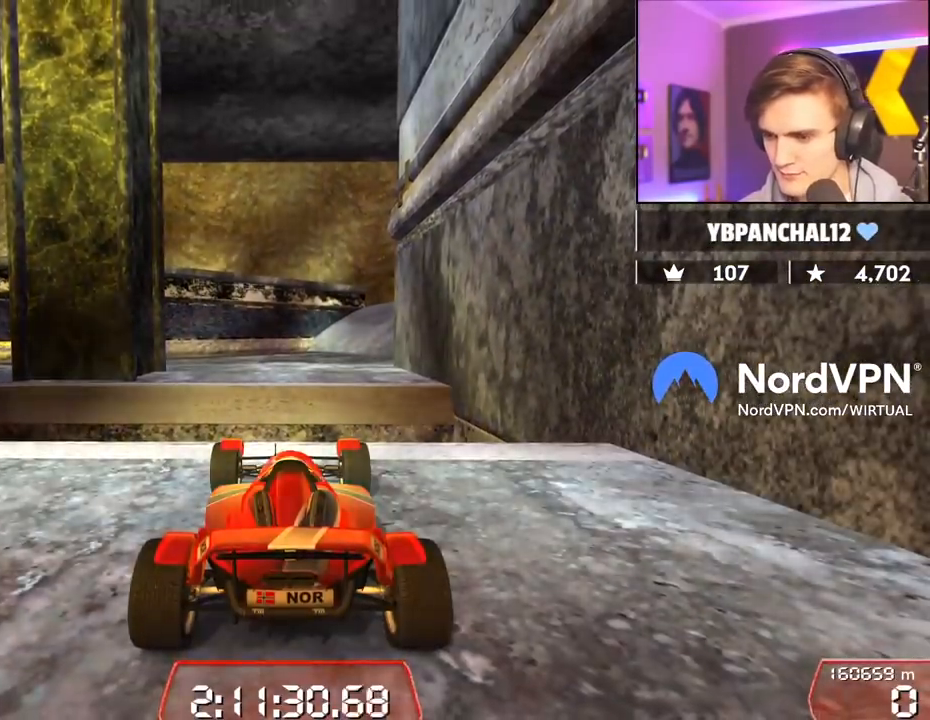
{"keys": [], "events": []}
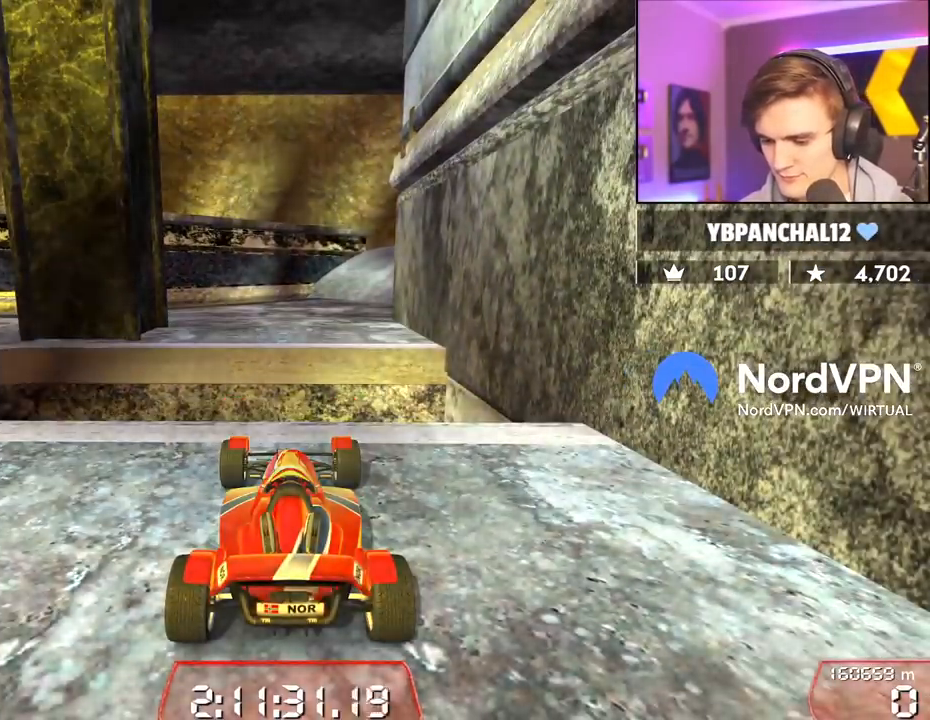
{"keys": [], "events": []}
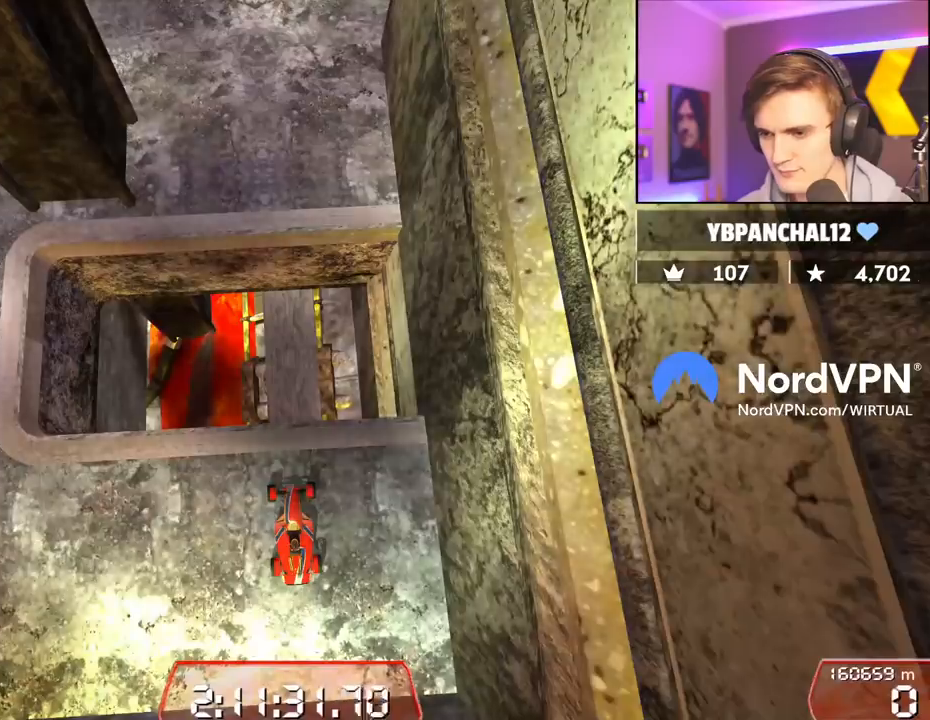
{"keys": [], "events": []}